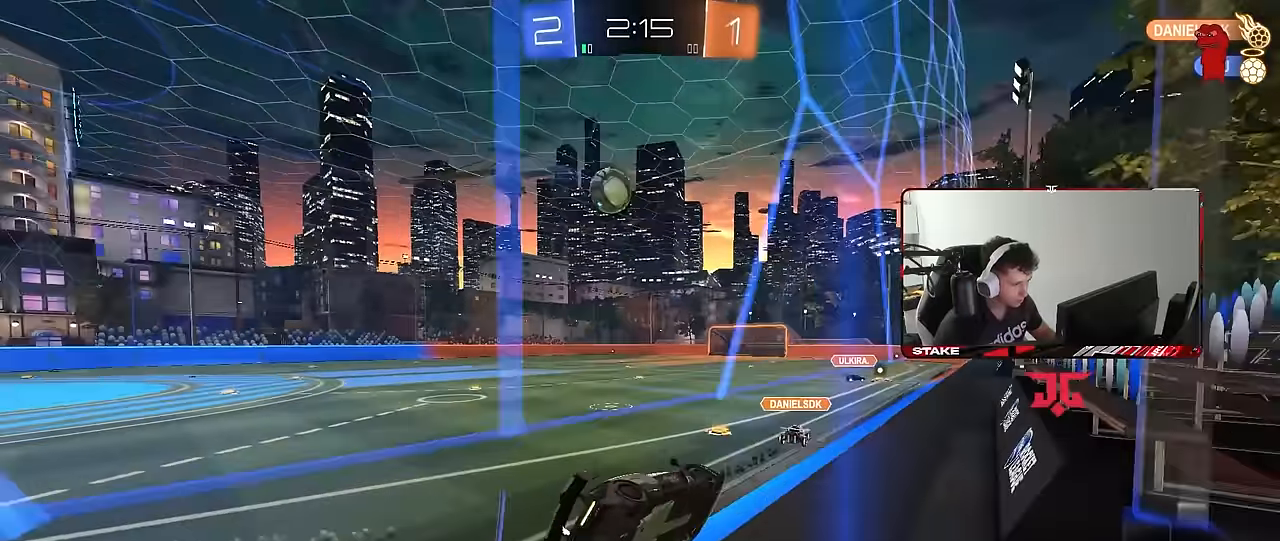
Gameplay with keyboard and mouse; each line is a JSON object with the keys and mouse buttons held at the frame after it. "events" lists presses ("down") and releases ("up") of "1", "2", "3", "4", "5", "a", "alt", "c", "caps_lock", "ctrl", "d", "e", "f", "g", "q", "r", "s", "shift", "space", "t", "tab", "v", "w", "x", "z", "mouse_left", "mouse_wheel" and "mouse_right" between this image and that frame as [ms after this image, input, new state], when the widget could be followed in between. "mouse_left", "mouse_wheel", "mouse_right" = the "left", "wheel", "right" buttons of the "mouse" list. No other keys are recorded. "wheel" means that the mouse wheel is clicked or scrolled. "mouse_move" is the direction in which the mouse moves at that frame (one of eight, or "still"), when it could be read.
{"keys": ["a", "shift"], "mouse": ["right"], "mouse_move": "up-right", "events": [[17, "mouse_left", "down"], [67, "a", "up"], [67, "d", "down"], [67, "mouse_right", "down"], [67, "w", "up"], [117, "s", "down"], [117, "shift", "down"], [250, "mouse_right", "up"], [300, "s", "up"], [350, "mouse_left", "up"], [433, "a", "down"], [433, "d", "up"], [483, "mouse_right", "down"]]}
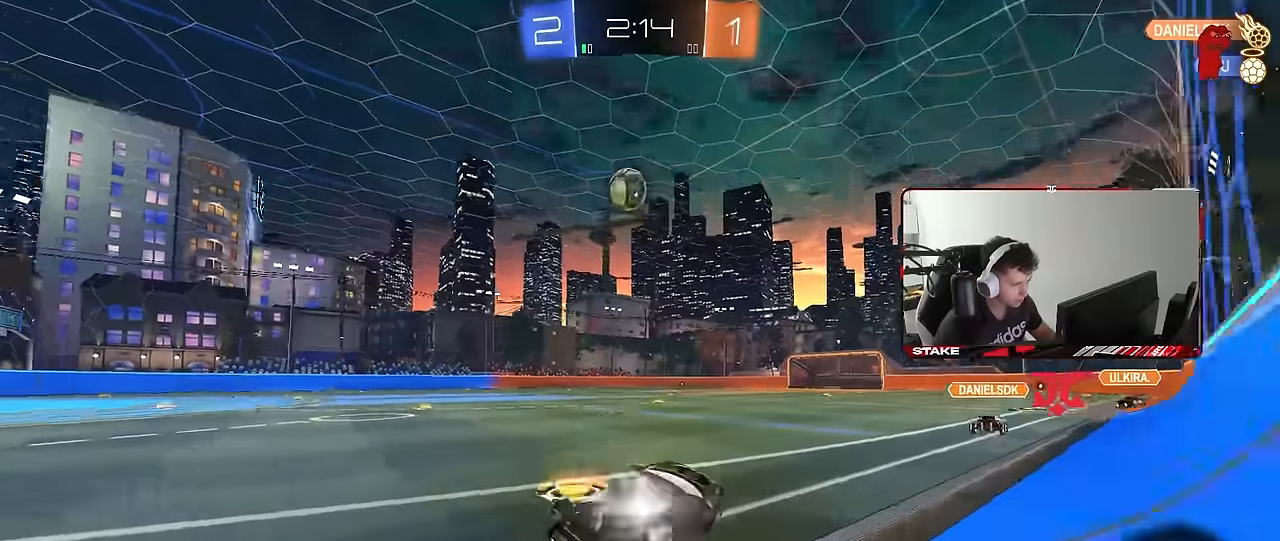
{"keys": ["a", "s", "shift"], "mouse": [], "mouse_move": "still", "events": [[83, "mouse_right", "up"], [133, "mouse_right", "down"], [167, "w", "down"], [217, "mouse_right", "up"], [267, "mouse_right", "down"], [317, "s", "down"], [317, "w", "up"], [367, "mouse_right", "up"]]}
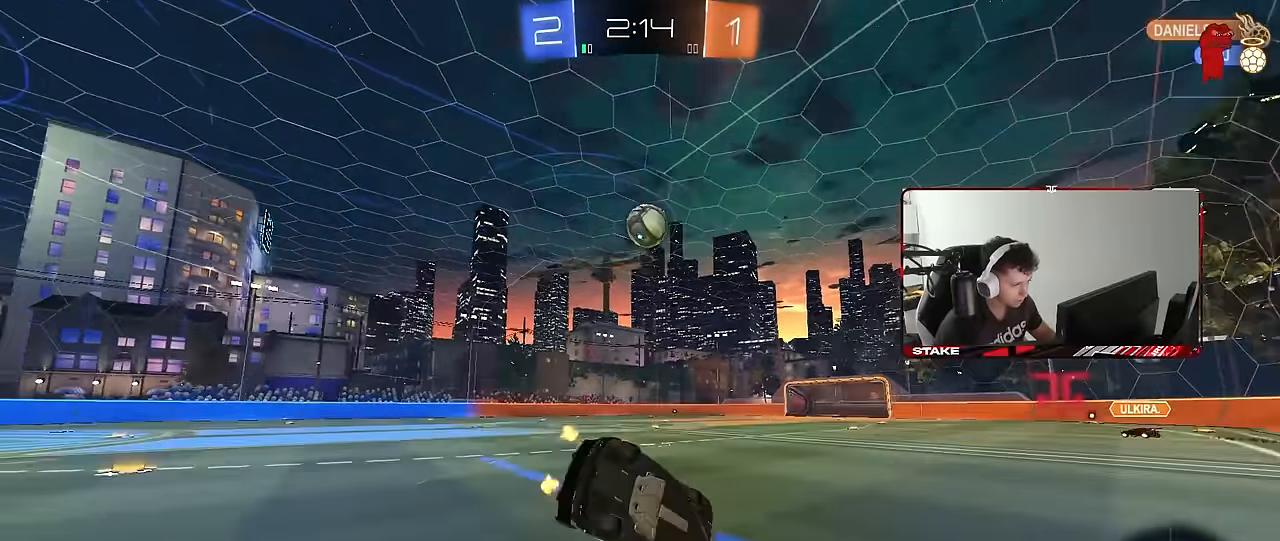
{"keys": ["a", "shift"], "mouse": [], "mouse_move": "still", "events": [[133, "mouse_left", "down"], [183, "s", "up"], [333, "mouse_left", "up"], [333, "s", "down"], [467, "s", "up"]]}
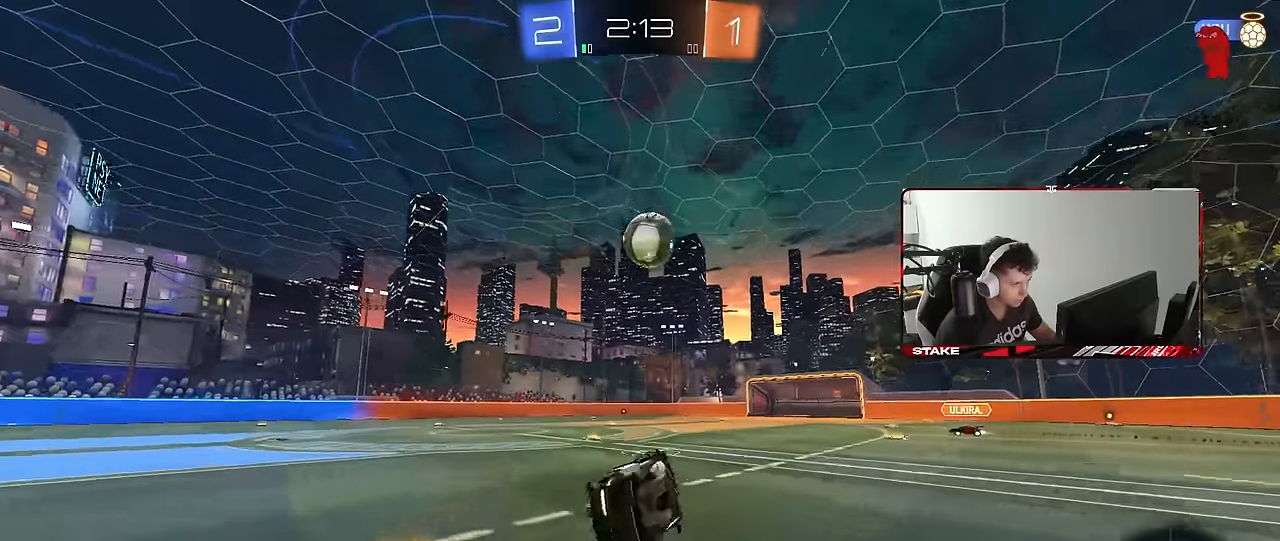
{"keys": ["w"], "mouse": ["left"], "mouse_move": "still", "events": [[67, "shift", "up"], [150, "a", "up"], [300, "w", "down"], [483, "mouse_left", "down"]]}
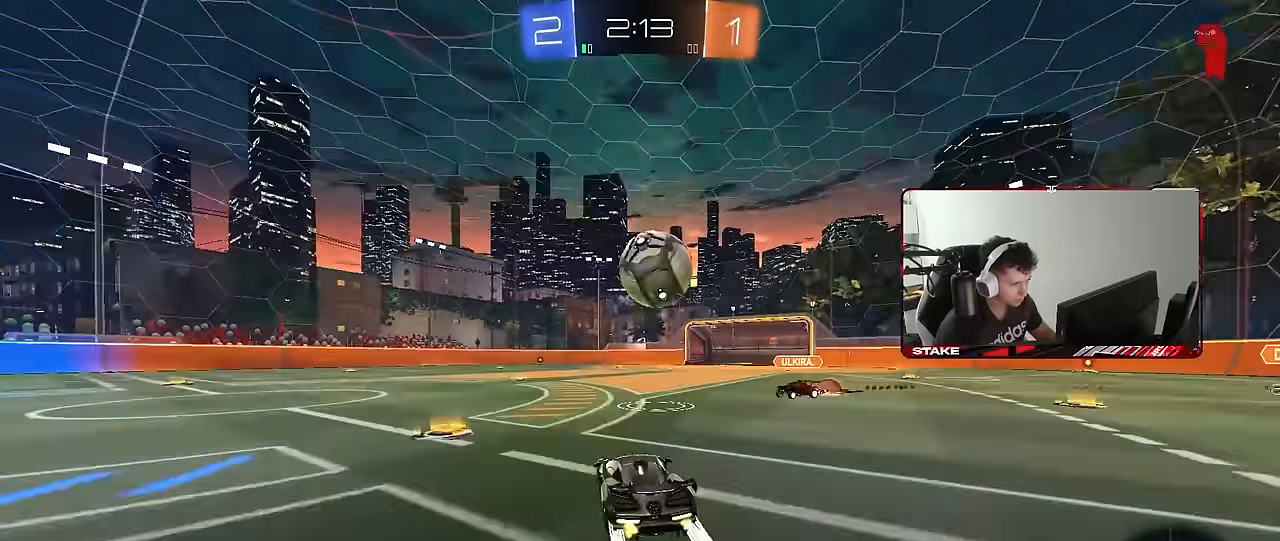
{"keys": ["a", "w"], "mouse": ["left"], "mouse_move": "still", "events": [[167, "a", "down"], [400, "mouse_left", "up"], [450, "mouse_left", "down"]]}
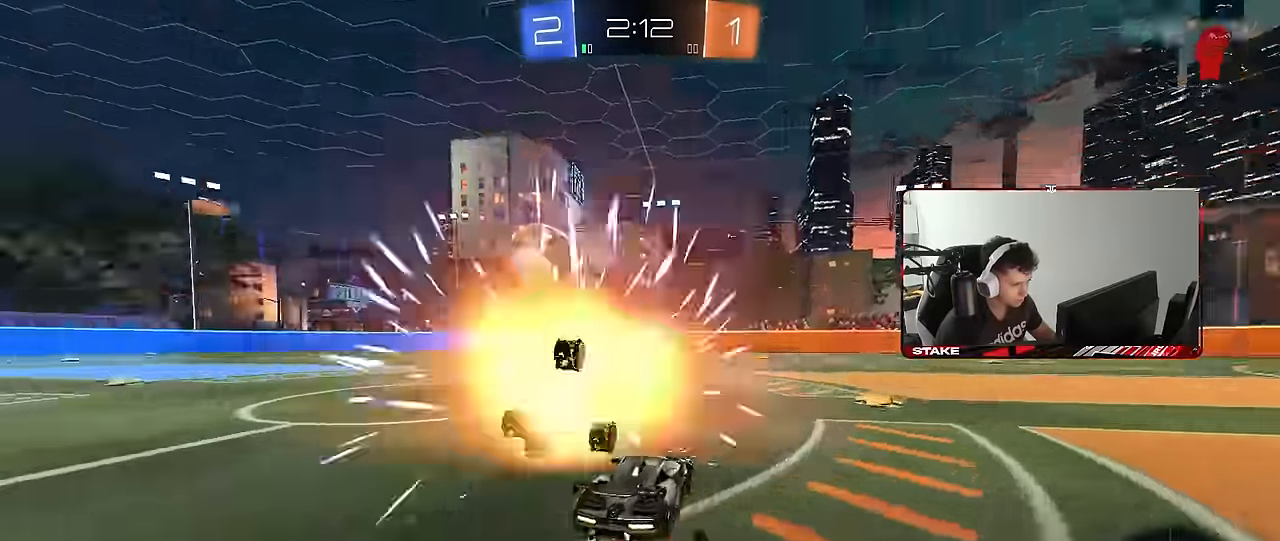
{"keys": ["a", "w"], "mouse": [], "mouse_move": "still", "events": [[150, "a", "up"], [384, "mouse_left", "up"], [467, "a", "down"]]}
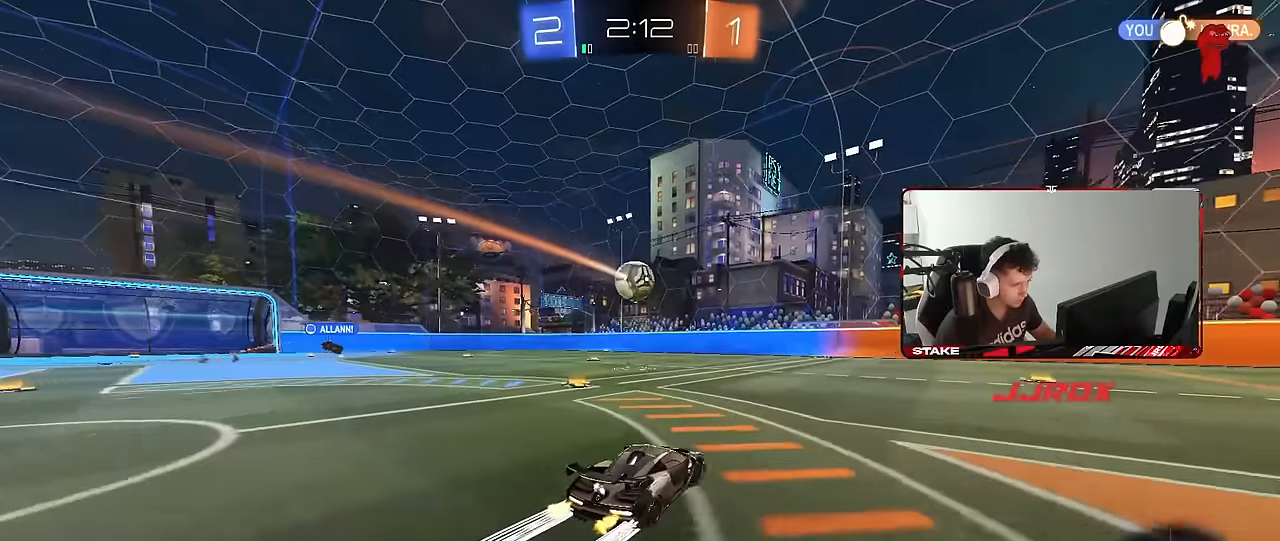
{"keys": ["w"], "mouse": [], "mouse_move": "still", "events": [[117, "a", "up"], [200, "d", "down"], [300, "d", "up"]]}
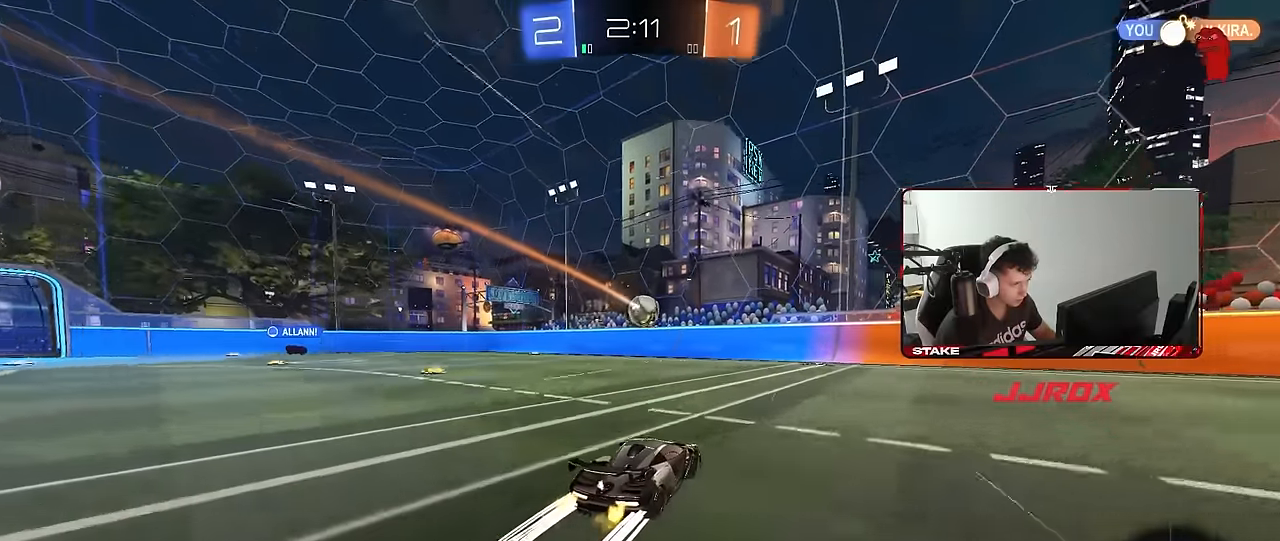
{"keys": ["d", "w"], "mouse": [], "mouse_move": "still", "events": [[167, "d", "down"], [217, "d", "up"], [267, "a", "down"], [400, "a", "up"], [400, "d", "down"]]}
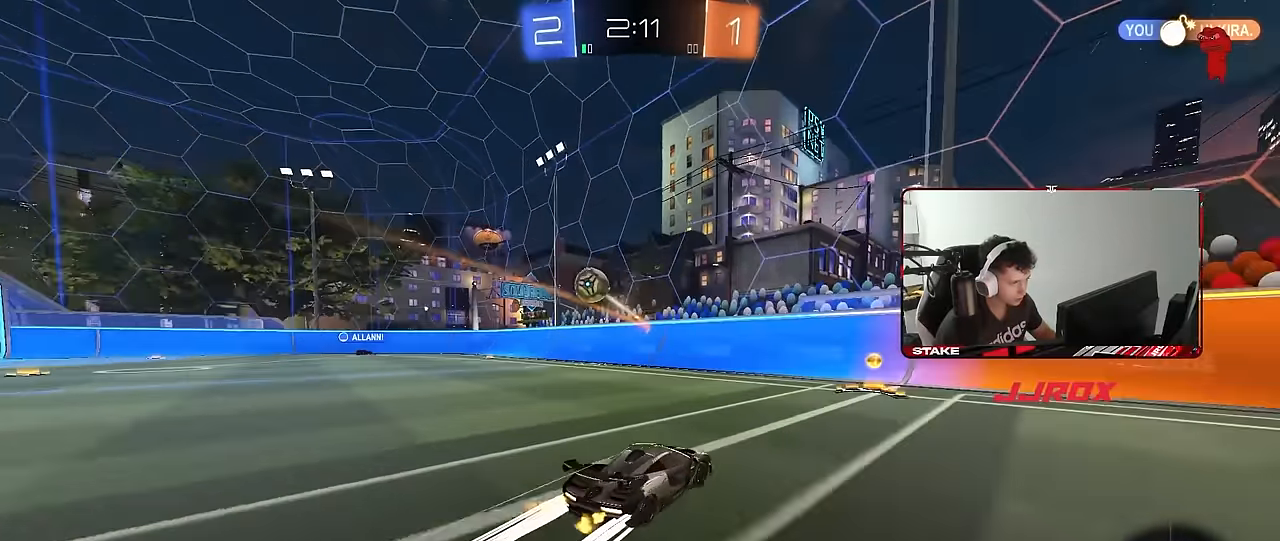
{"keys": ["d", "w"], "mouse": [], "mouse_move": "still", "events": [[100, "d", "up"], [134, "a", "down"], [234, "a", "up"], [367, "d", "down"]]}
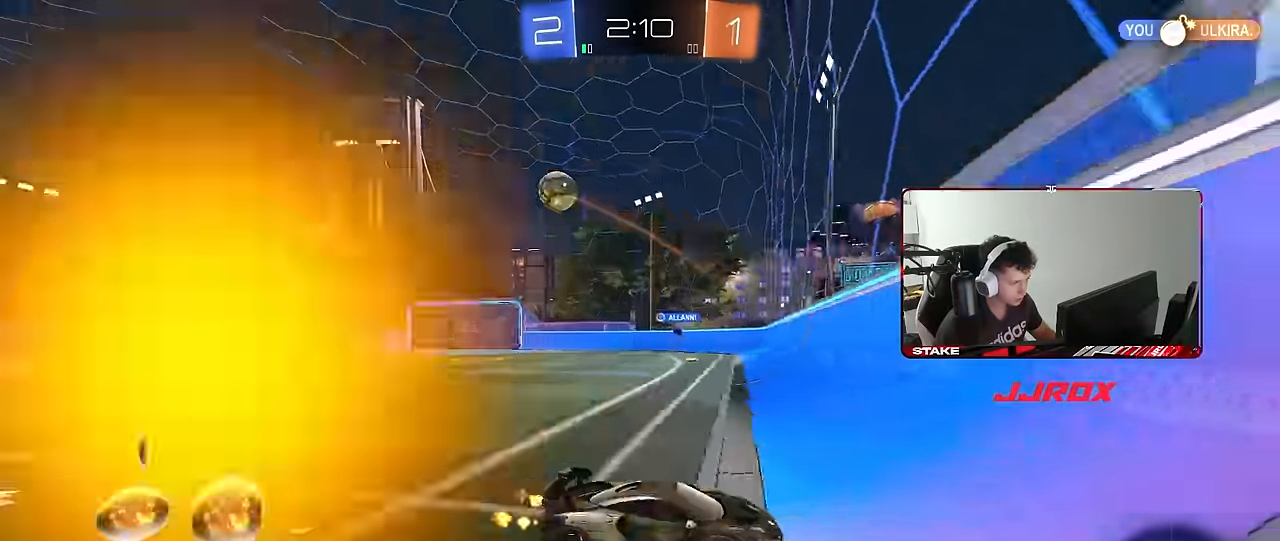
{"keys": ["a", "d", "s"], "mouse": ["left", "right"], "mouse_move": "down", "events": [[17, "d", "up"], [200, "mouse_left", "down"], [250, "a", "down"], [334, "a", "up"], [334, "mouse_right", "down"], [334, "w", "up"], [400, "s", "down"], [434, "d", "down"], [484, "a", "down"]]}
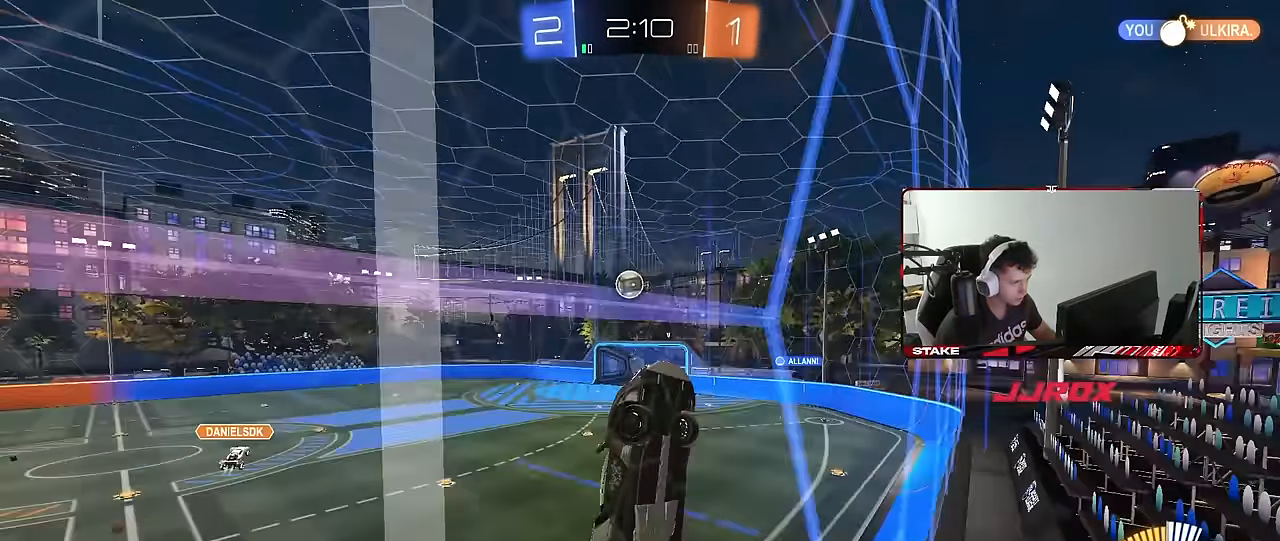
{"keys": ["a", "d", "s"], "mouse": ["left"], "mouse_move": "still", "events": [[84, "d", "up"], [84, "mouse_right", "up"], [84, "shift", "down"], [167, "s", "up"], [217, "shift", "up"], [267, "a", "up"], [450, "a", "down"], [450, "s", "down"], [500, "d", "down"]]}
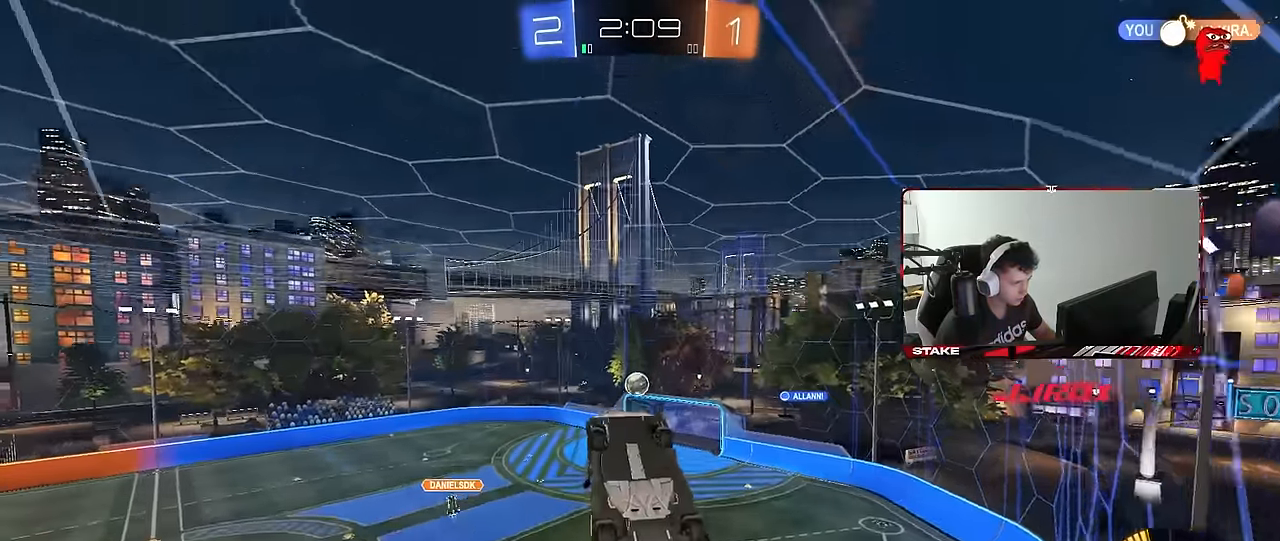
{"keys": ["d", "w"], "mouse": ["left", "right"], "mouse_move": "still", "events": [[50, "shift", "down"], [100, "s", "up"], [134, "a", "up"], [134, "shift", "up"], [234, "w", "down"], [334, "mouse_right", "down"], [417, "mouse_right", "up"], [467, "mouse_right", "down"]]}
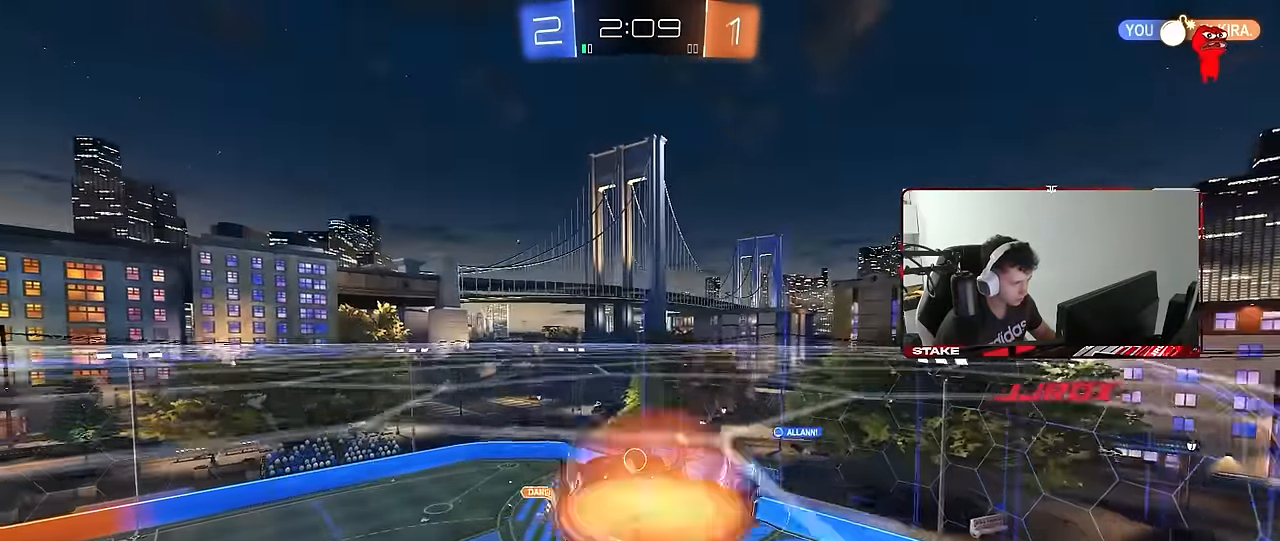
{"keys": ["d", "shift"], "mouse": [], "mouse_move": "still", "events": [[17, "shift", "down"], [67, "mouse_left", "up"], [100, "mouse_right", "up"], [100, "w", "up"]]}
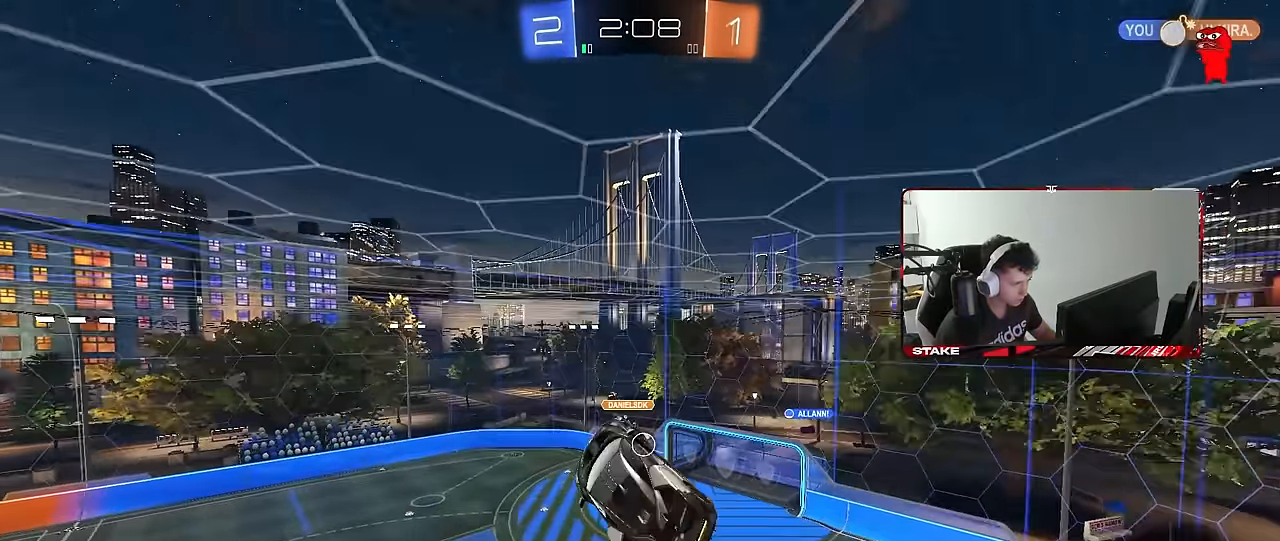
{"keys": [], "mouse": [], "mouse_move": "still", "events": [[117, "shift", "up"], [167, "d", "up"]]}
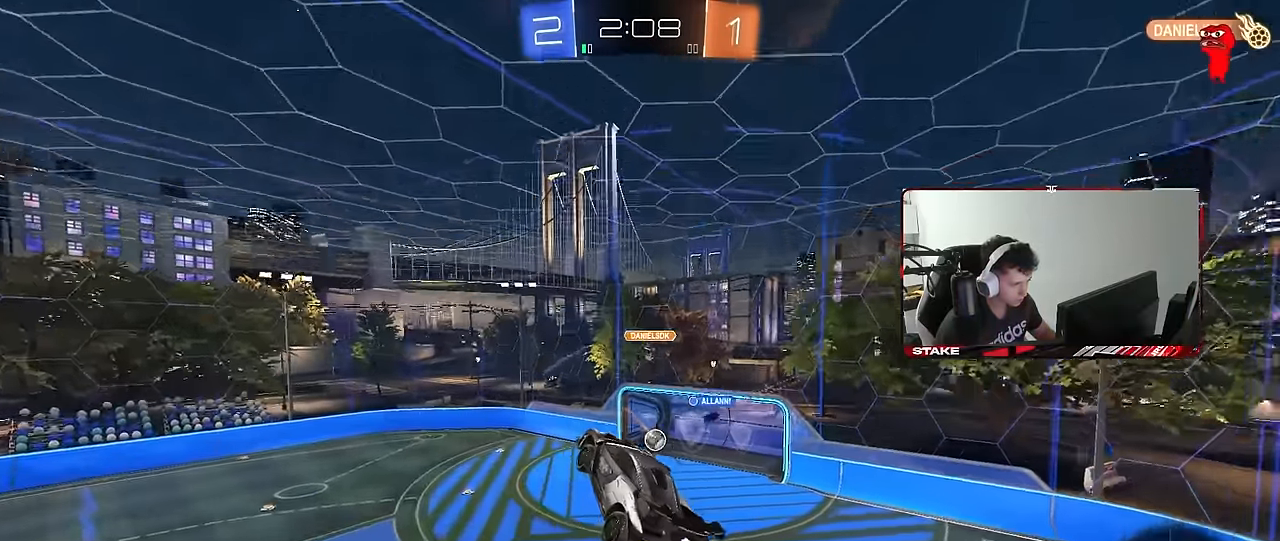
{"keys": [], "mouse": [], "mouse_move": "still", "events": [[100, "a", "down"], [100, "shift", "down"], [234, "shift", "up"], [284, "a", "up"]]}
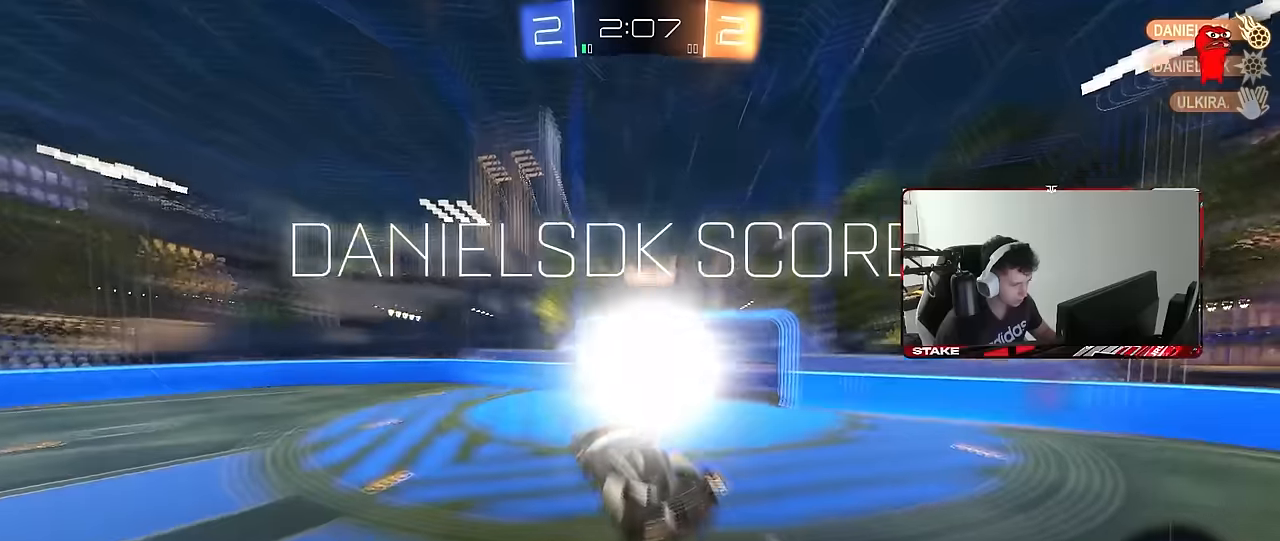
{"keys": ["w"], "mouse": [], "mouse_move": "still", "events": [[17, "d", "down"], [150, "d", "up"], [200, "w", "down"]]}
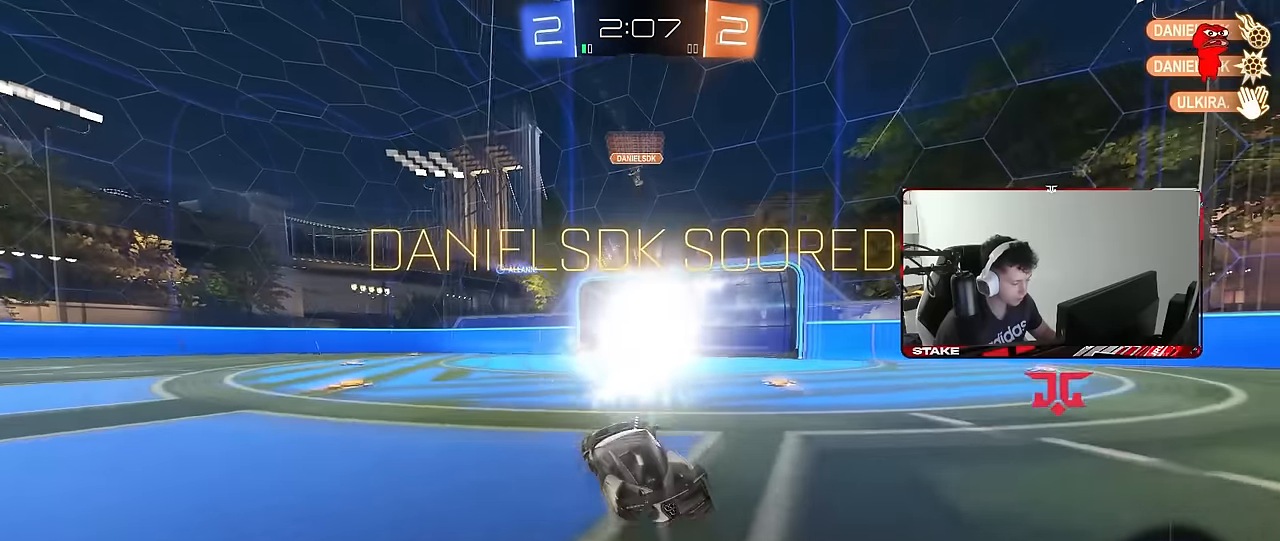
{"keys": ["tab"], "mouse": [], "mouse_move": "still", "events": [[134, "w", "up"], [450, "tab", "down"]]}
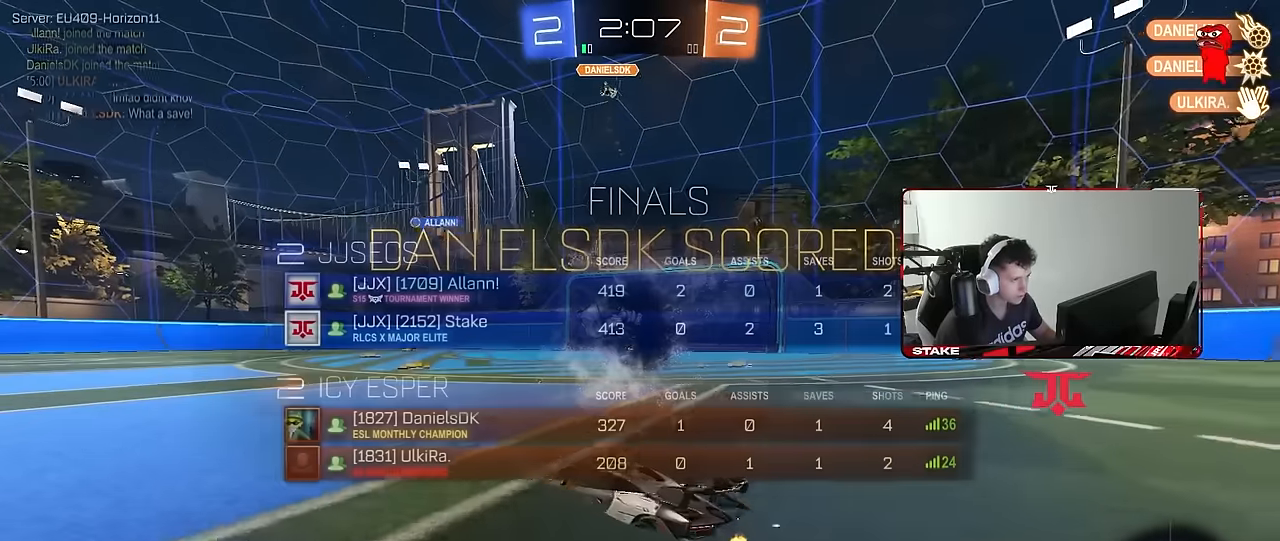
{"keys": ["d", "s", "tab"], "mouse": ["right"], "mouse_move": "still", "events": [[184, "mouse_right", "down"], [284, "mouse_right", "up"], [284, "s", "down"], [334, "d", "down"], [384, "mouse_right", "down"]]}
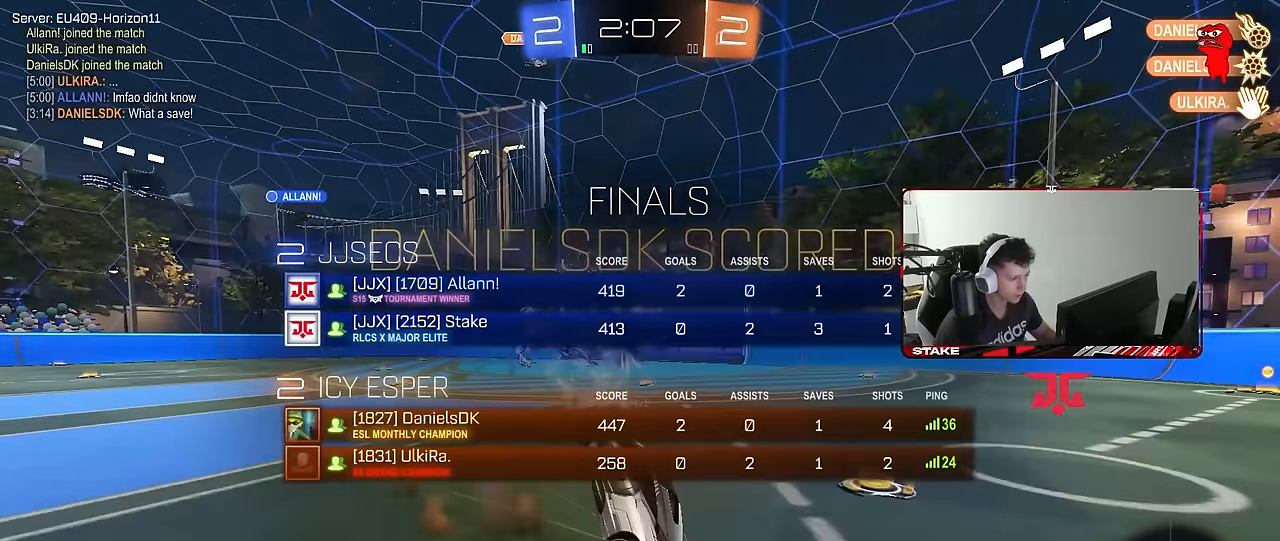
{"keys": ["d", "shift", "w"], "mouse": ["left"], "mouse_move": "still", "events": [[67, "mouse_right", "up"], [150, "s", "up"], [150, "space", "down"], [150, "tab", "up"], [250, "mouse_left", "down"], [250, "shift", "down"], [300, "space", "up"], [300, "w", "down"]]}
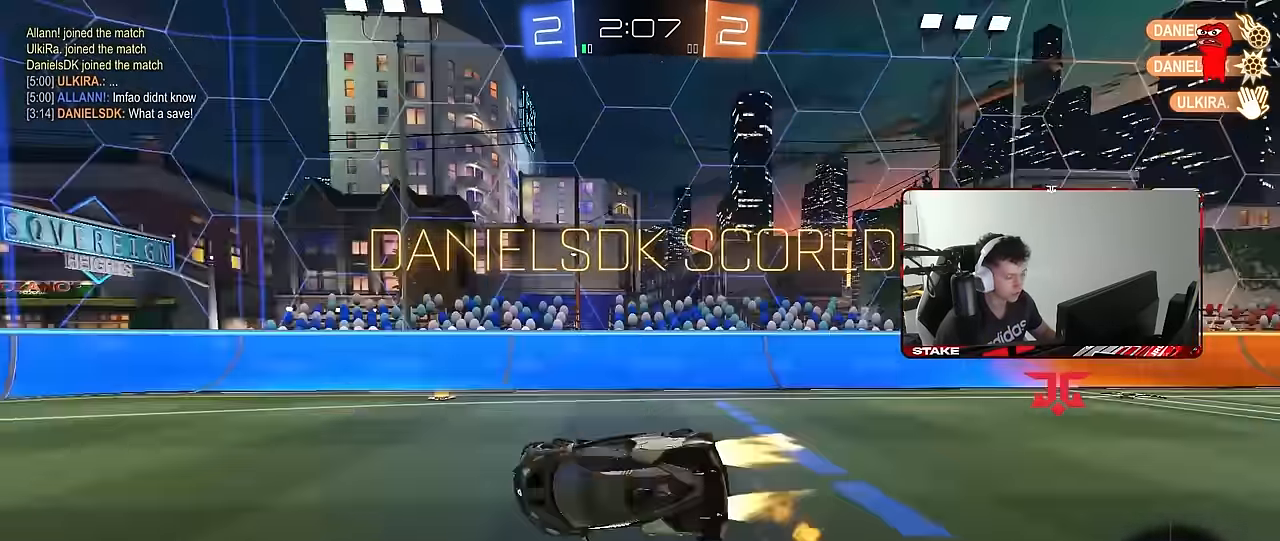
{"keys": ["a", "w"], "mouse": ["left"], "mouse_move": "still", "events": [[34, "shift", "up"], [84, "mouse_left", "up"], [317, "d", "up"], [350, "mouse_left", "down"], [450, "a", "down"]]}
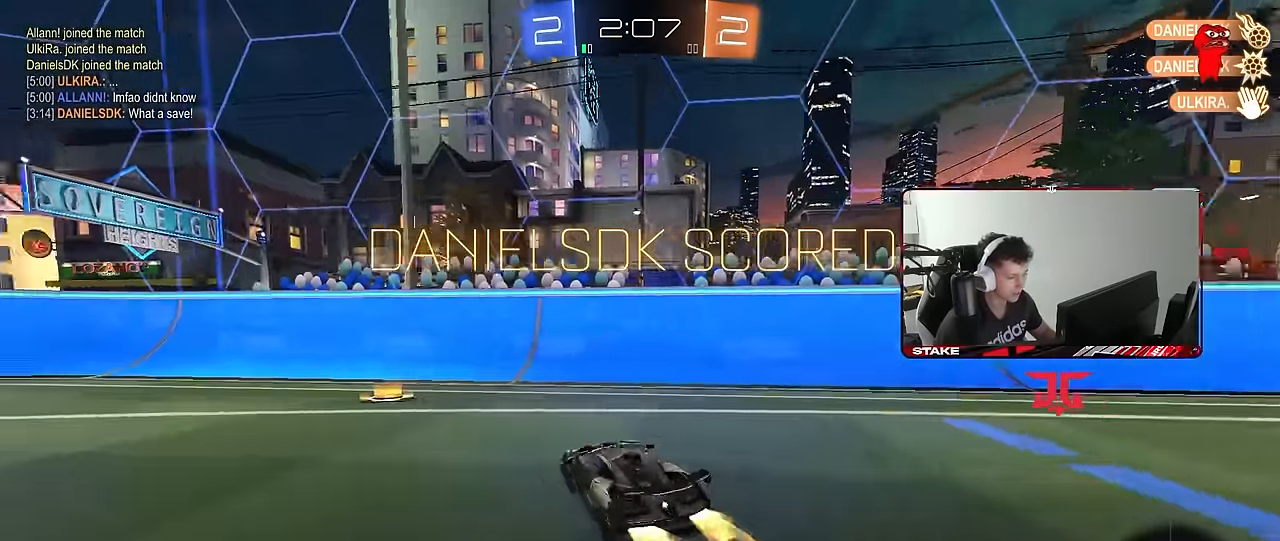
{"keys": ["a"], "mouse": [], "mouse_move": "up", "events": [[134, "w", "up"], [184, "mouse_right", "down"], [234, "shift", "down"], [284, "s", "down"], [334, "mouse_left", "up"], [367, "mouse_right", "up"], [467, "s", "up"], [467, "shift", "up"]]}
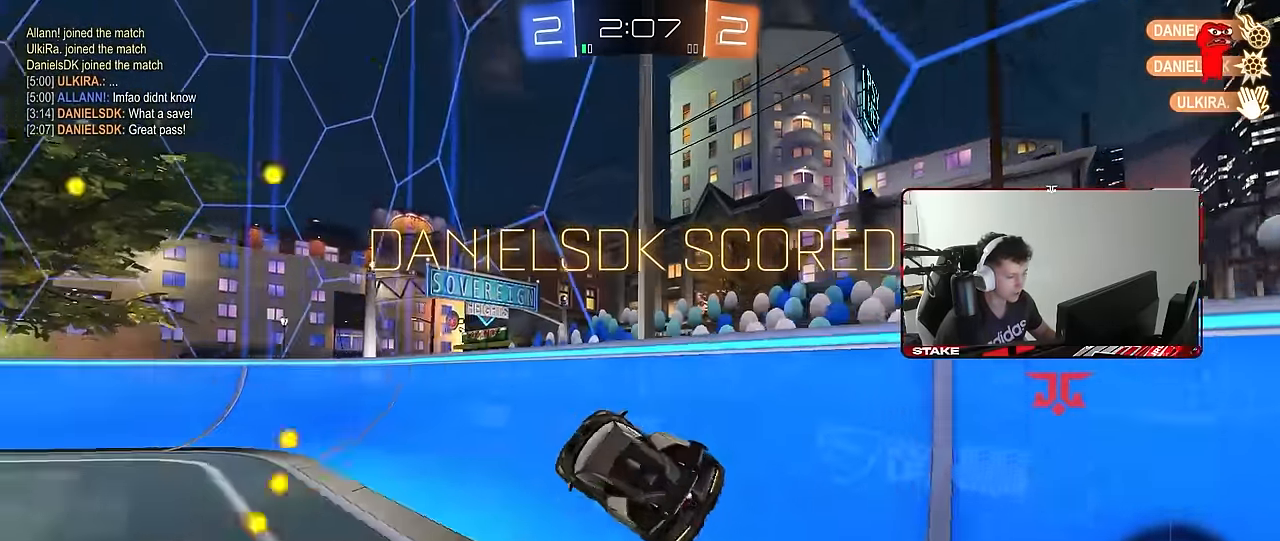
{"keys": ["a", "shift"], "mouse": [], "mouse_move": "still", "events": [[67, "a", "up"], [67, "d", "down"], [150, "w", "down"], [200, "mouse_right", "down"], [250, "d", "up"], [300, "mouse_right", "up"], [350, "mouse_right", "down"], [350, "w", "up"], [484, "a", "down"], [484, "mouse_right", "up"], [484, "shift", "down"]]}
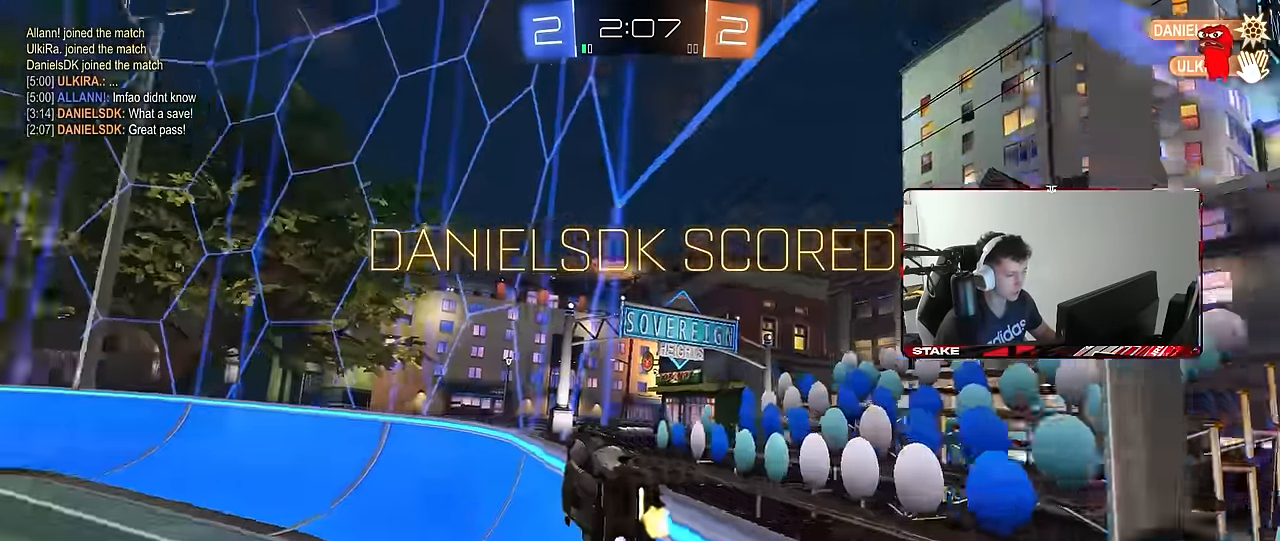
{"keys": [], "mouse": [], "mouse_move": "still", "events": [[34, "s", "down"], [117, "a", "up"], [117, "d", "down"], [167, "s", "up"], [267, "d", "up"], [317, "shift", "up"]]}
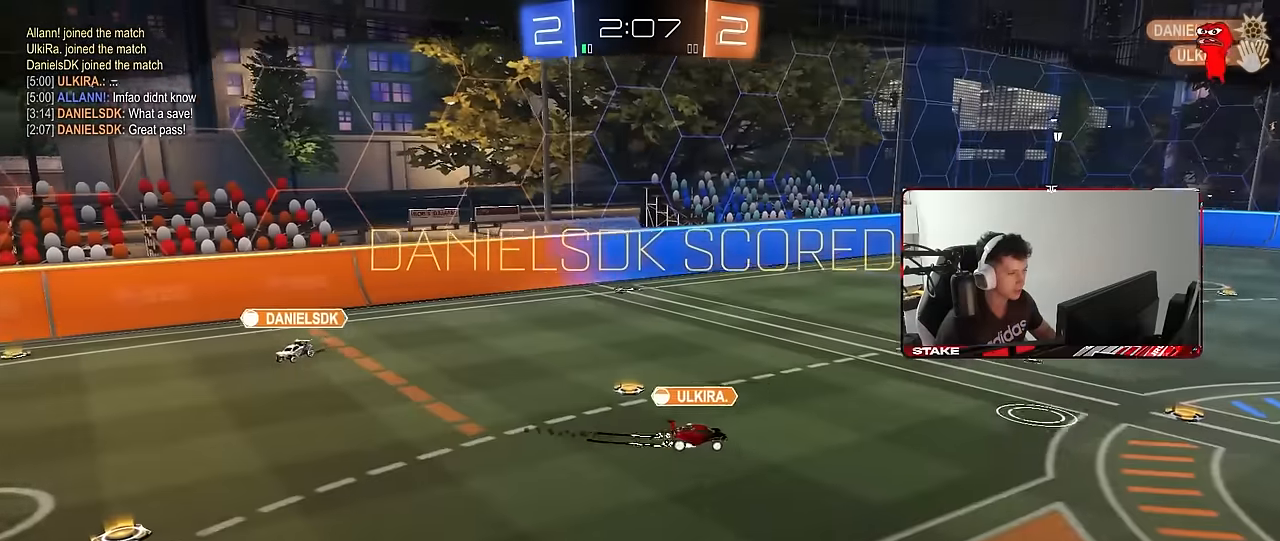
{"keys": [], "mouse": [], "mouse_move": "still", "events": []}
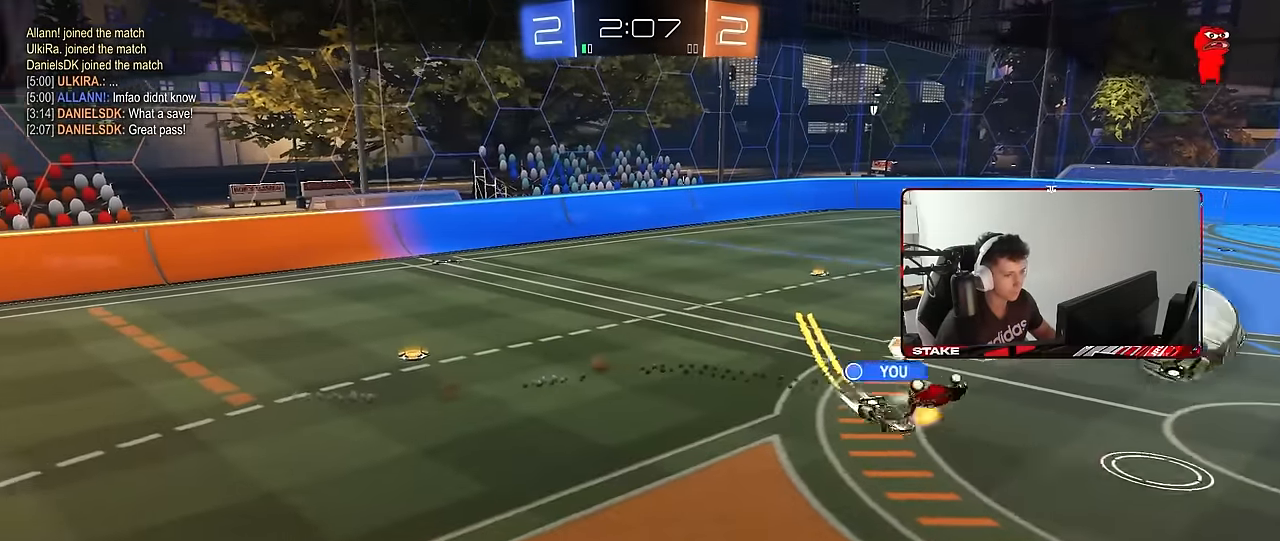
{"keys": ["x"], "mouse": [], "mouse_move": "still", "events": [[200, "x", "down"]]}
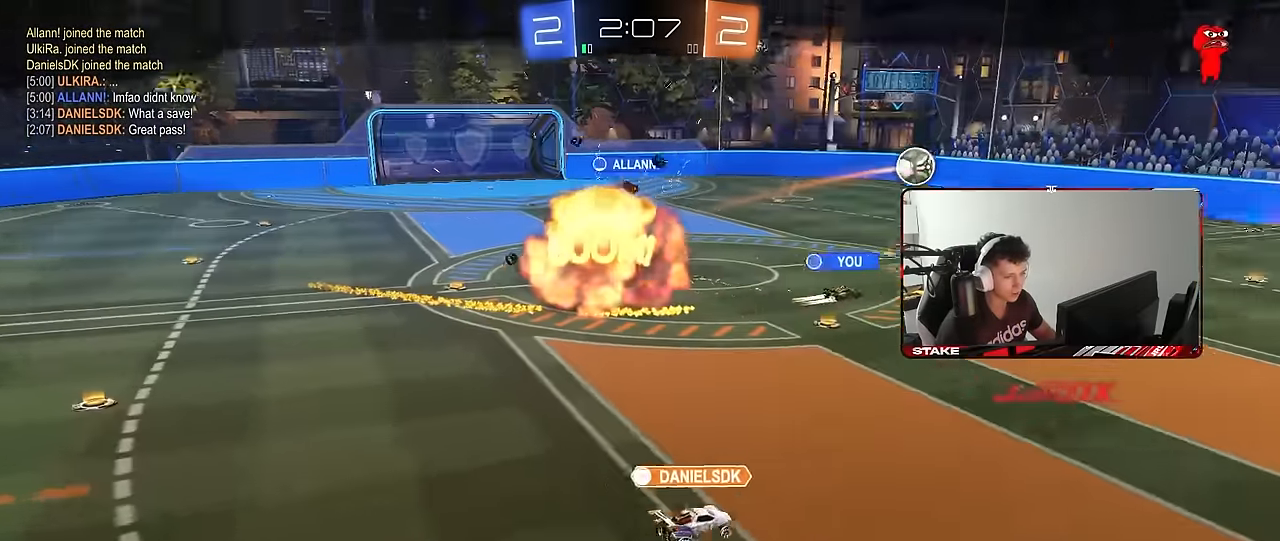
{"keys": ["x"], "mouse": [], "mouse_move": "still", "events": []}
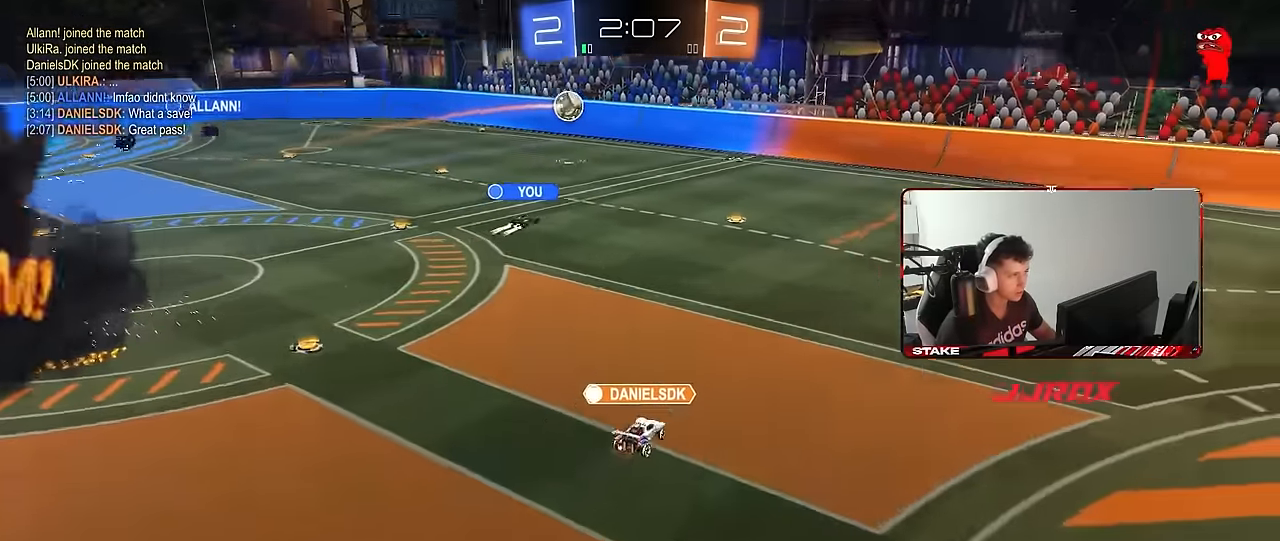
{"keys": [], "mouse": [], "mouse_move": "still", "events": [[134, "x", "up"]]}
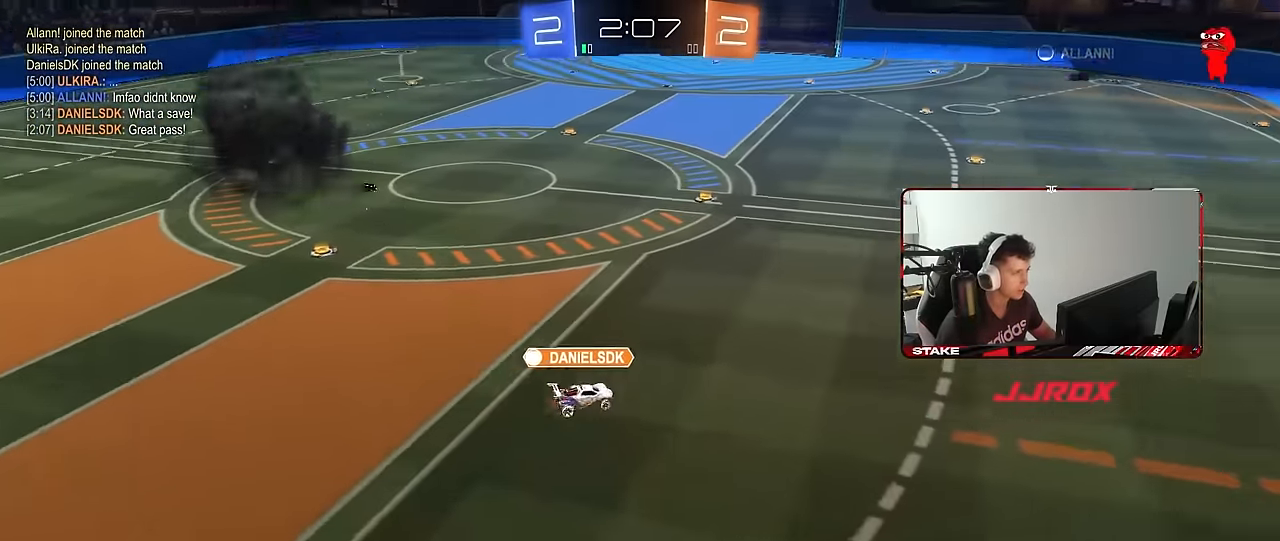
{"keys": [], "mouse": [], "mouse_move": "still", "events": []}